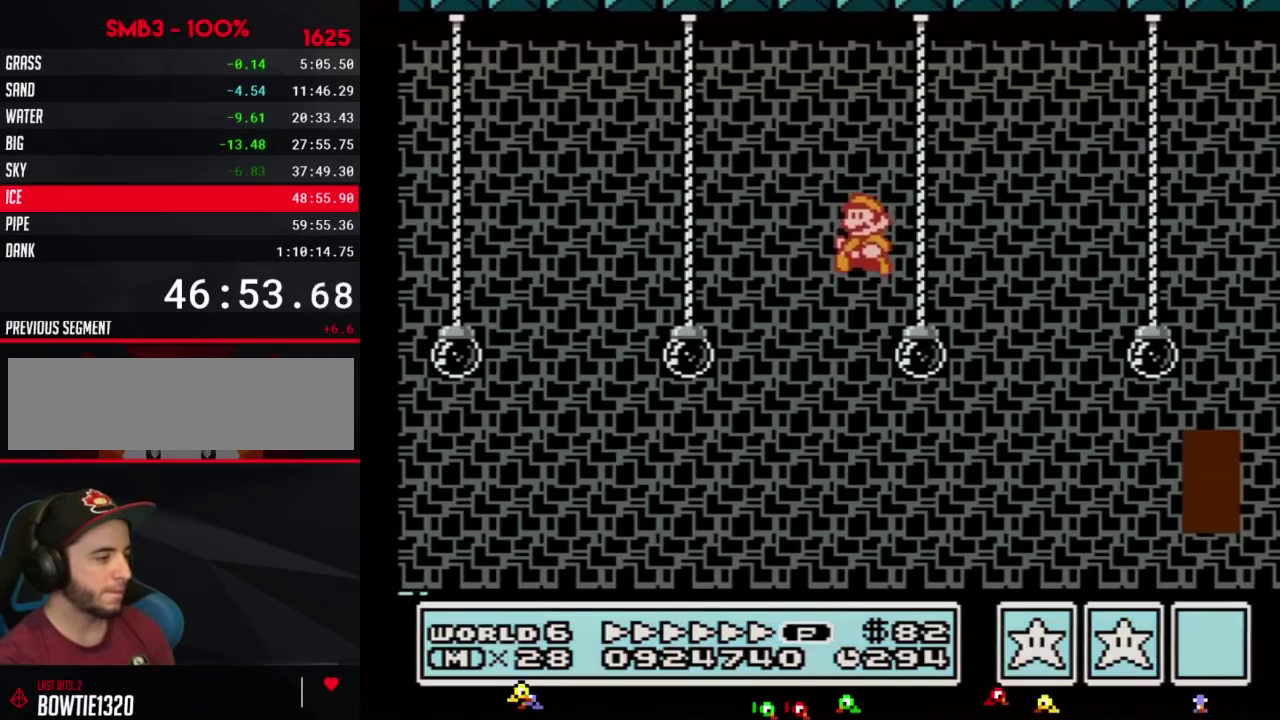
Gameplay with a controller (Nintendo layout); each line is a JSON object with the inputs held at the frame after it. "events" lists button and stick changes between this image and that frame as [ms after this image, input, new state], when the widget could be followed in between. Not read: L3 R3.
{"buttons": ["B", "DPAD_LEFT"], "events": []}
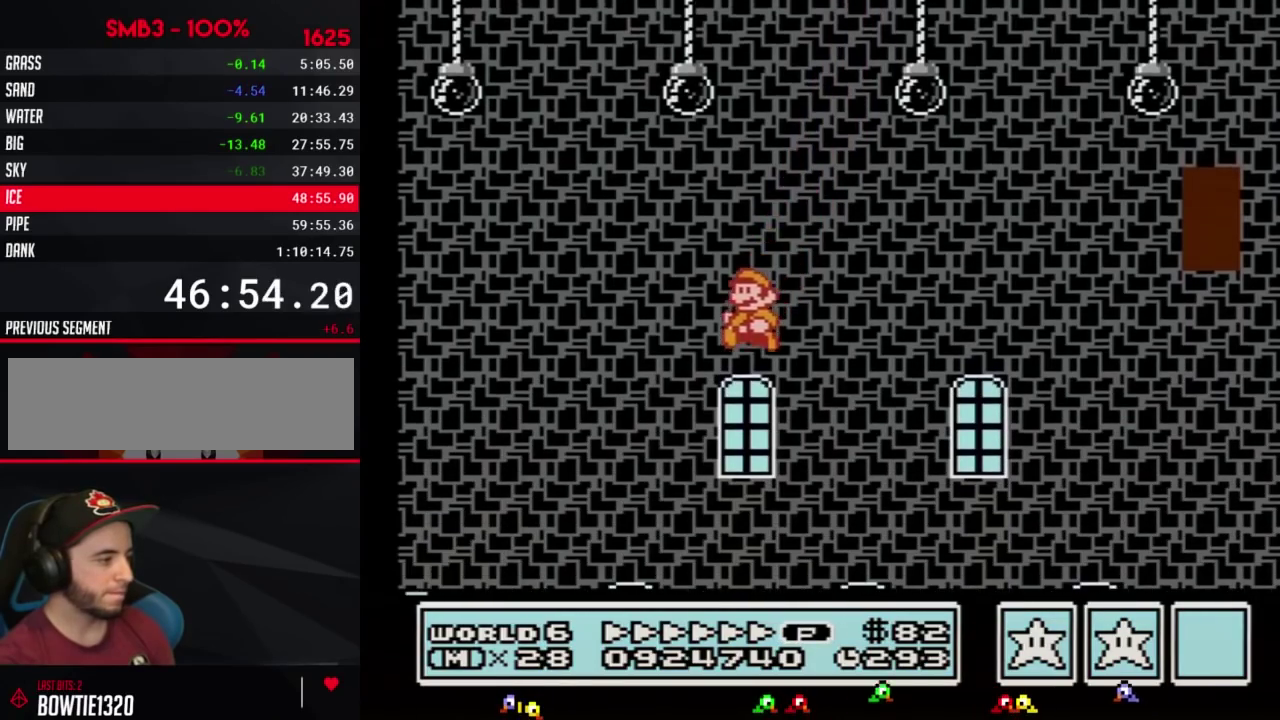
{"buttons": ["B"], "events": [[467, "DPAD_LEFT", "up"]]}
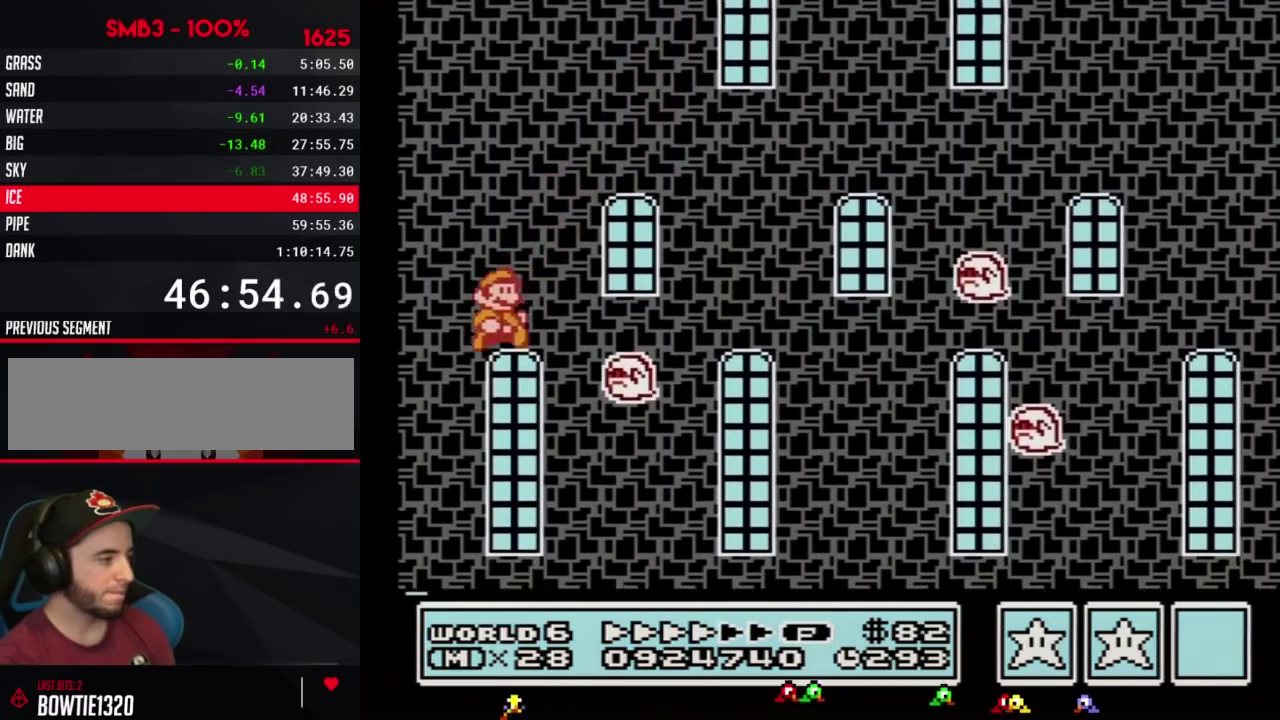
{"buttons": ["B"], "events": [[33, "DPAD_RIGHT", "down"], [100, "DPAD_RIGHT", "up"], [133, "B", "up"], [500, "B", "down"]]}
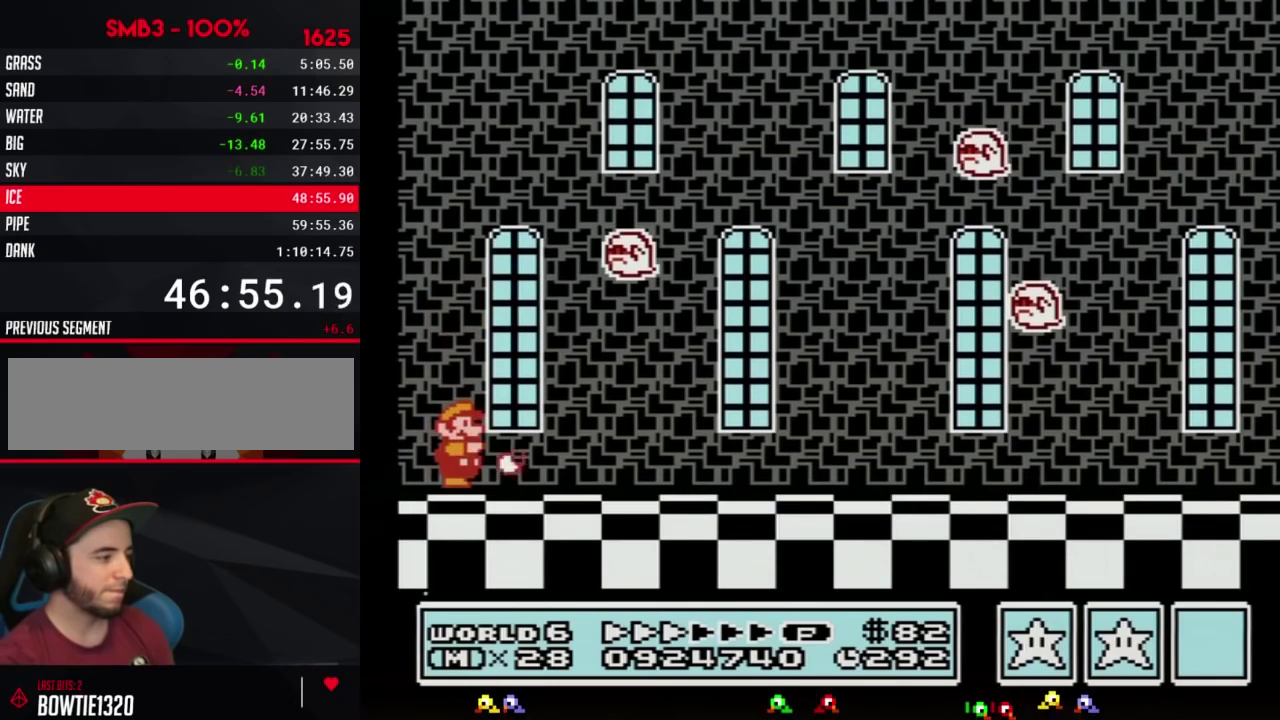
{"buttons": [], "events": [[67, "B", "up"]]}
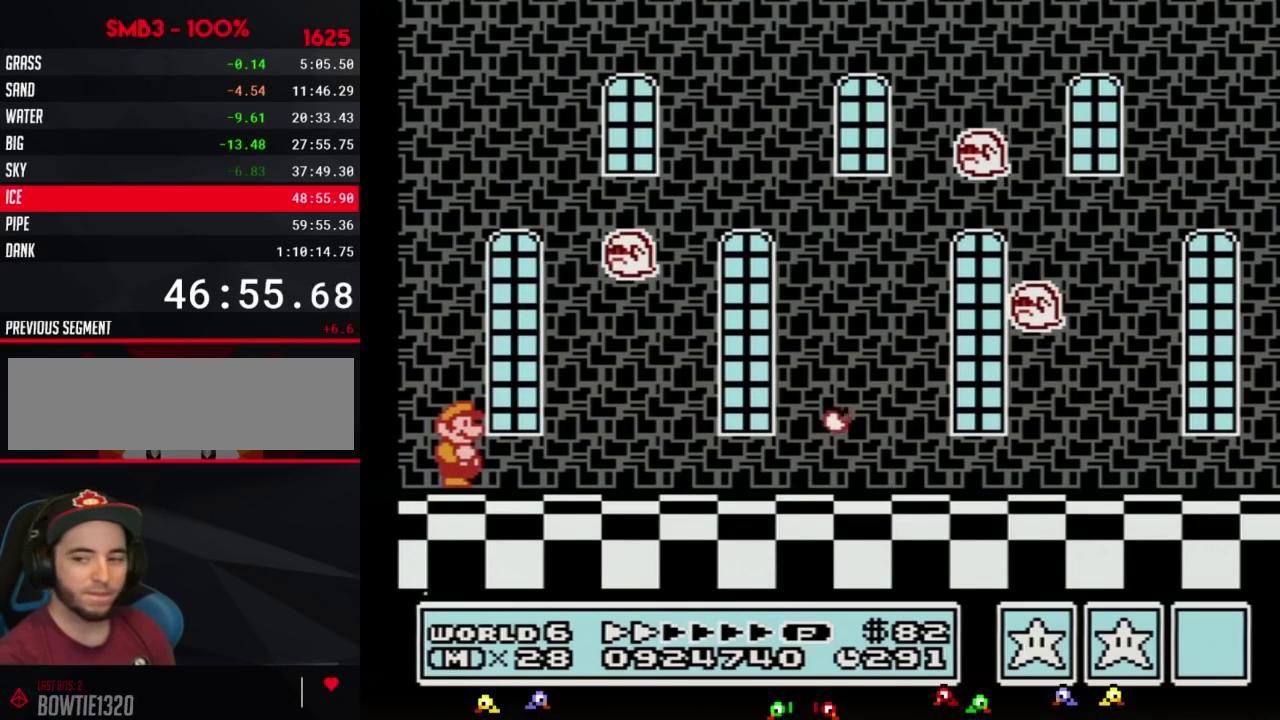
{"buttons": [], "events": []}
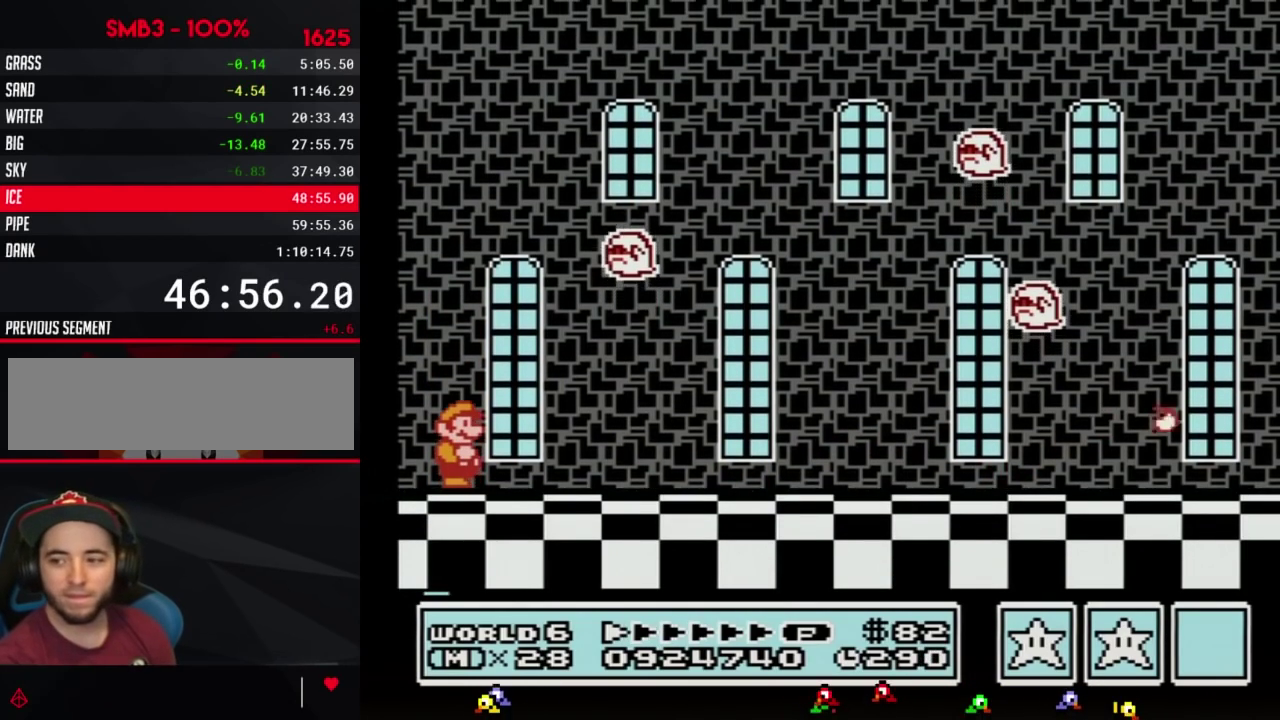
{"buttons": [], "events": []}
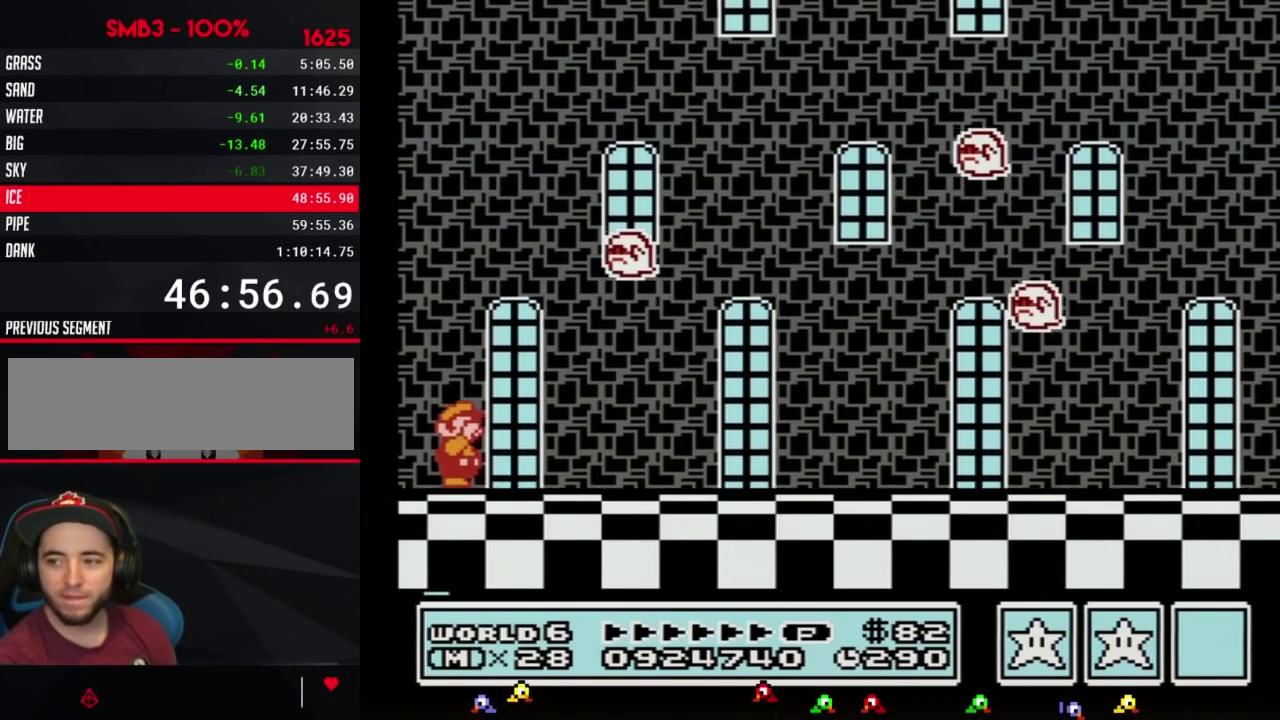
{"buttons": ["B"], "events": [[133, "B", "down"], [200, "B", "up"], [350, "B", "down"]]}
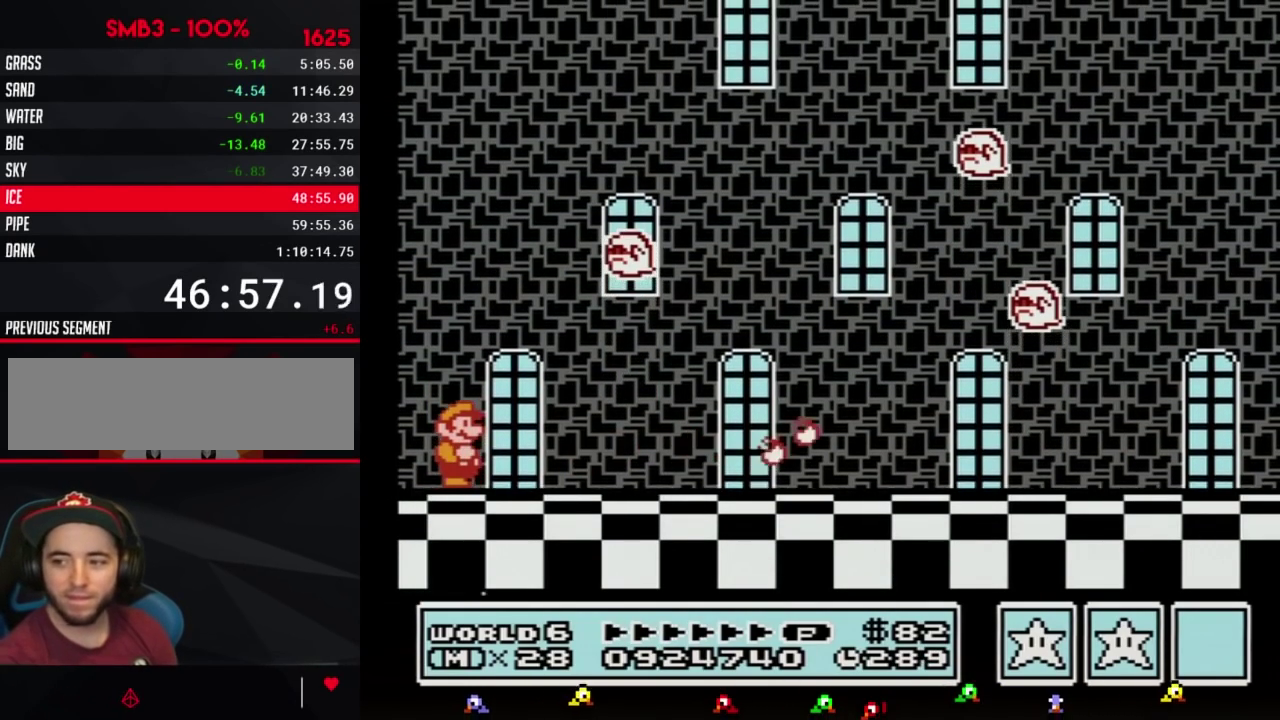
{"buttons": ["B"], "events": [[350, "DPAD_DOWN", "down"], [433, "DPAD_DOWN", "up"]]}
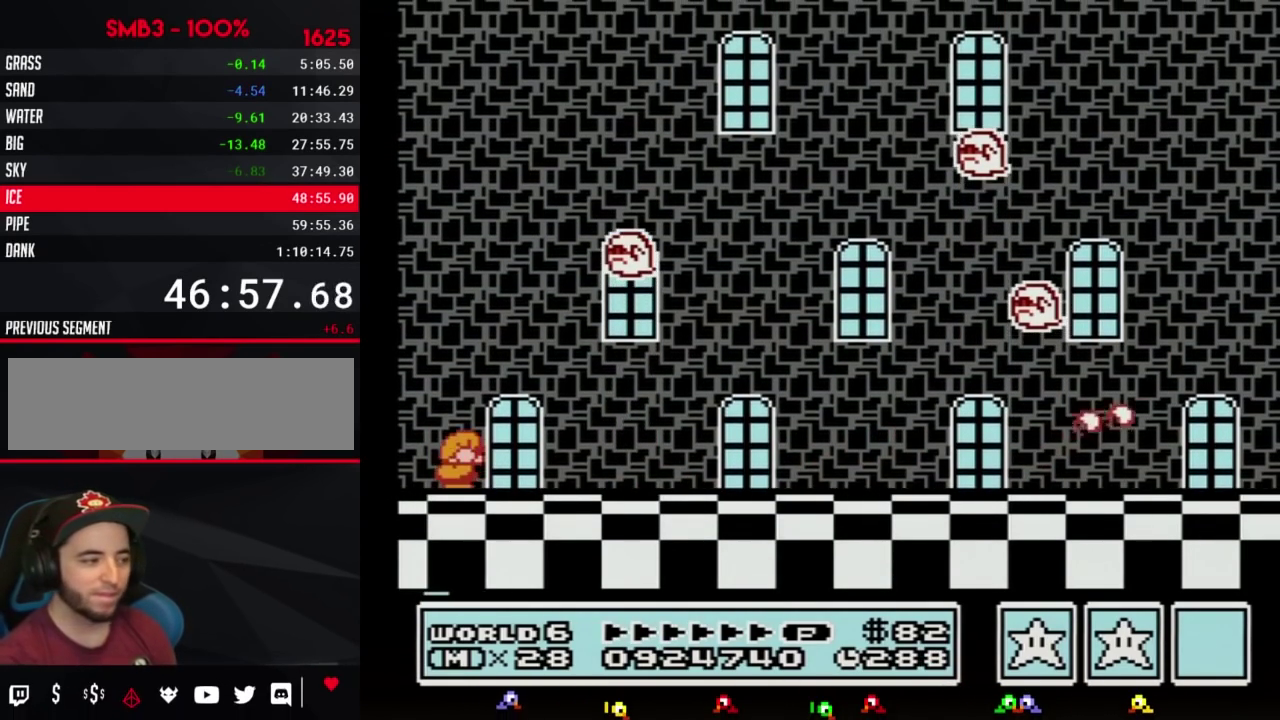
{"buttons": ["B"], "events": [[33, "DPAD_DOWN", "down"], [133, "DPAD_DOWN", "up"], [217, "DPAD_DOWN", "down"], [317, "DPAD_DOWN", "up"], [383, "DPAD_DOWN", "down"], [467, "DPAD_DOWN", "up"]]}
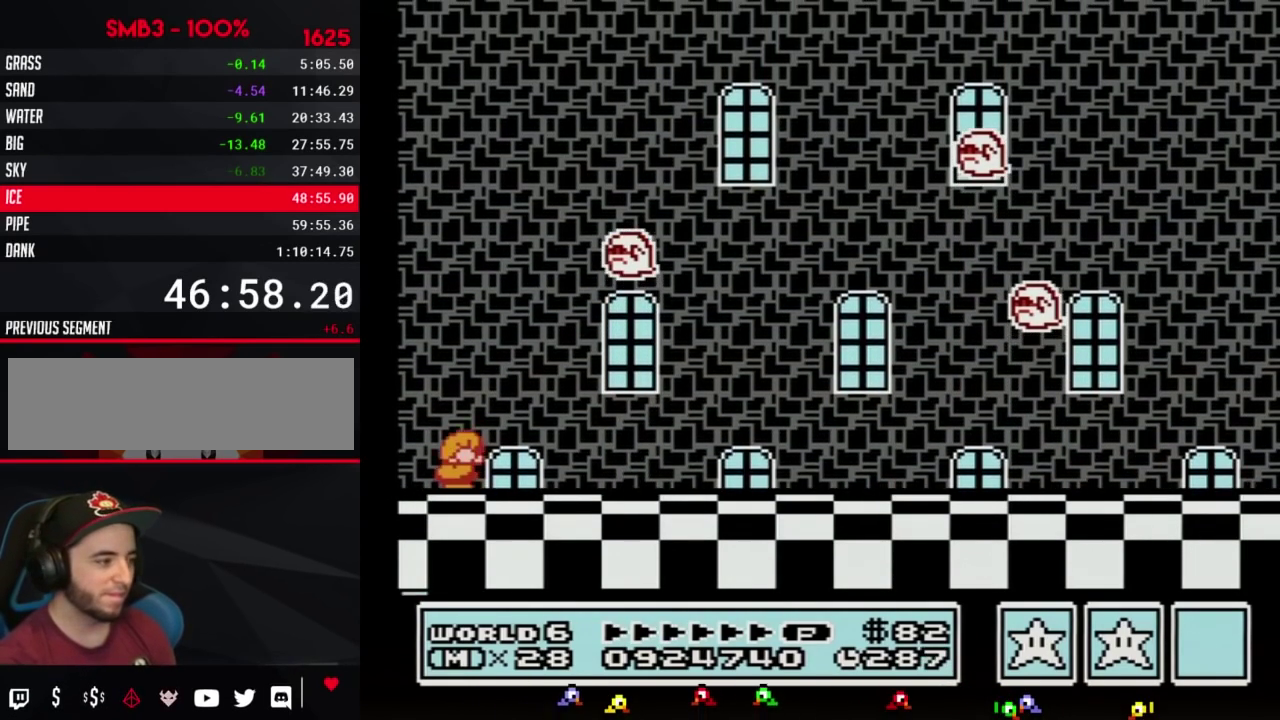
{"buttons": ["B"], "events": [[33, "DPAD_DOWN", "down"], [167, "DPAD_DOWN", "up"], [217, "DPAD_DOWN", "down"], [317, "DPAD_DOWN", "up"], [417, "DPAD_DOWN", "down"], [500, "DPAD_DOWN", "up"]]}
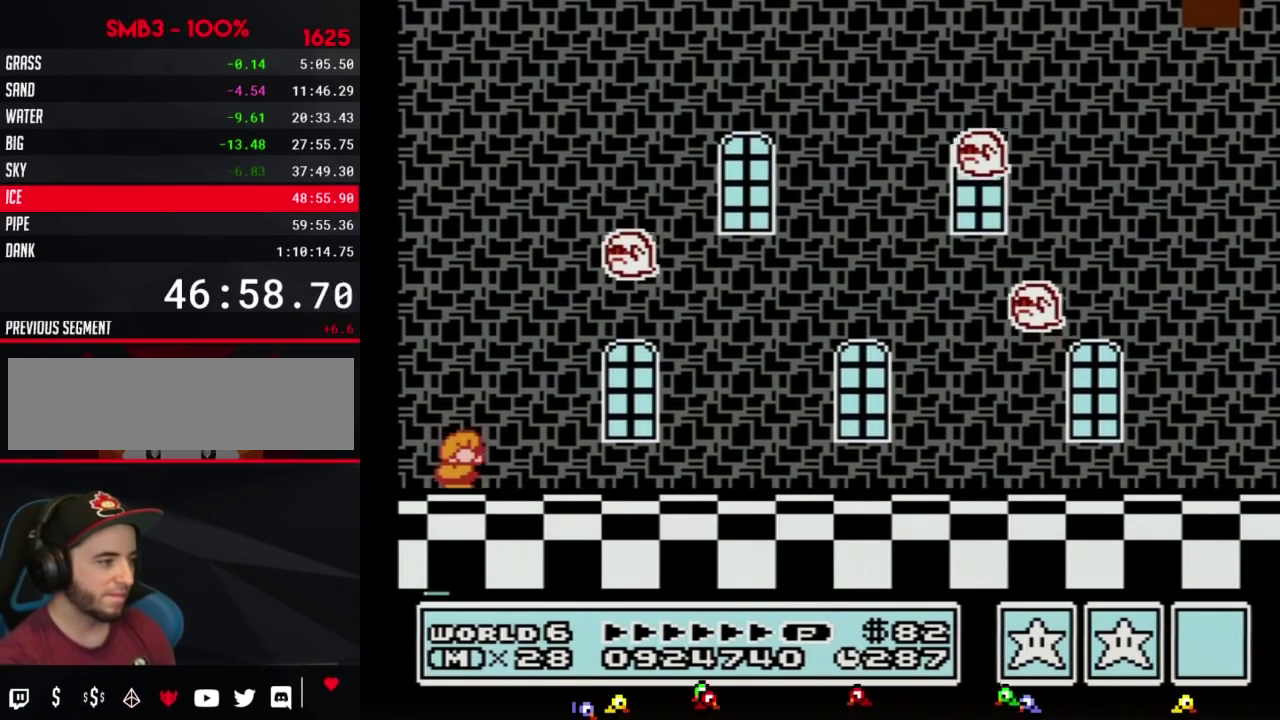
{"buttons": ["B"], "events": [[100, "DPAD_DOWN", "down"], [200, "DPAD_DOWN", "up"], [317, "DPAD_DOWN", "down"], [417, "DPAD_DOWN", "up"]]}
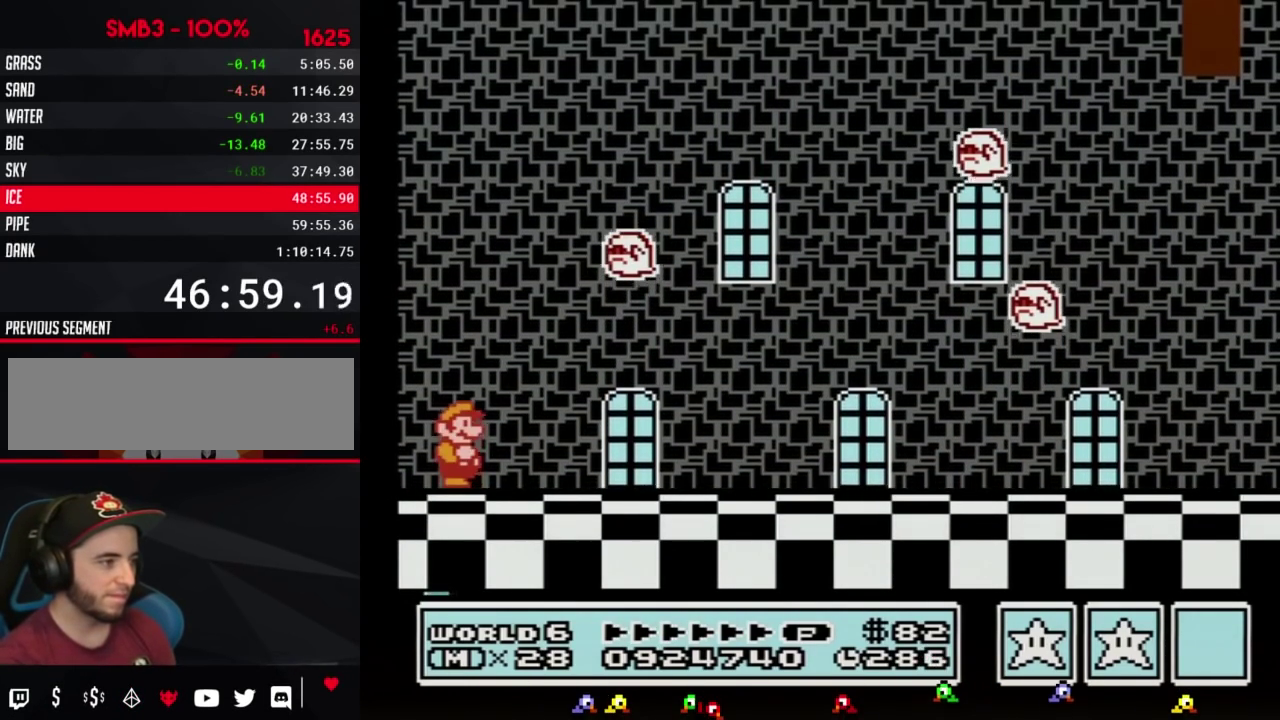
{"buttons": ["B", "DPAD_RIGHT"], "events": [[500, "DPAD_RIGHT", "down"]]}
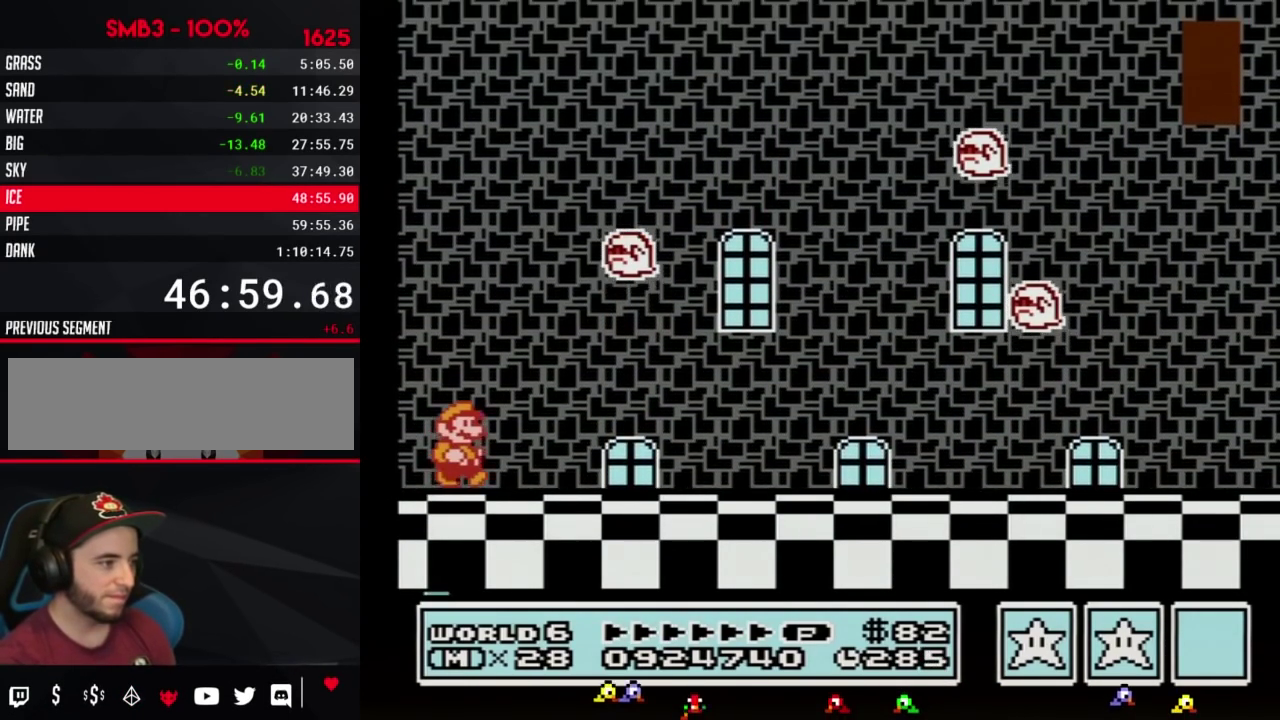
{"buttons": ["B", "DPAD_RIGHT"], "events": []}
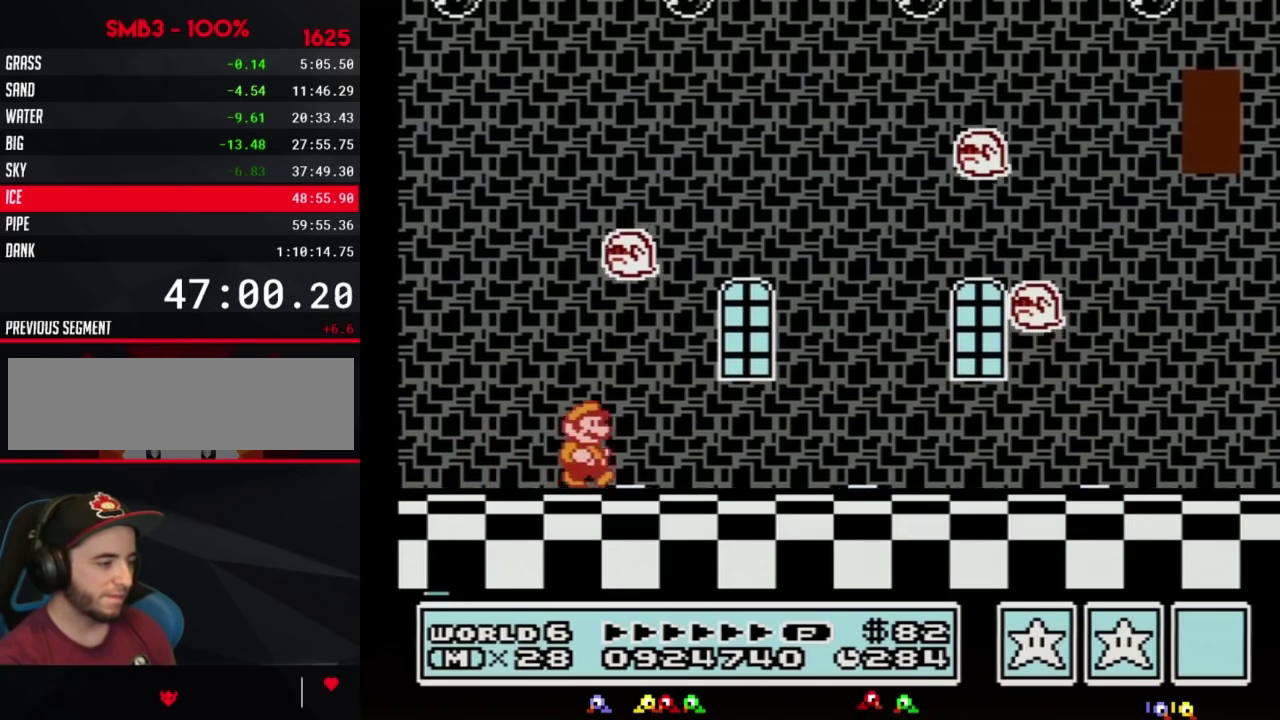
{"buttons": ["B", "DPAD_RIGHT"], "events": []}
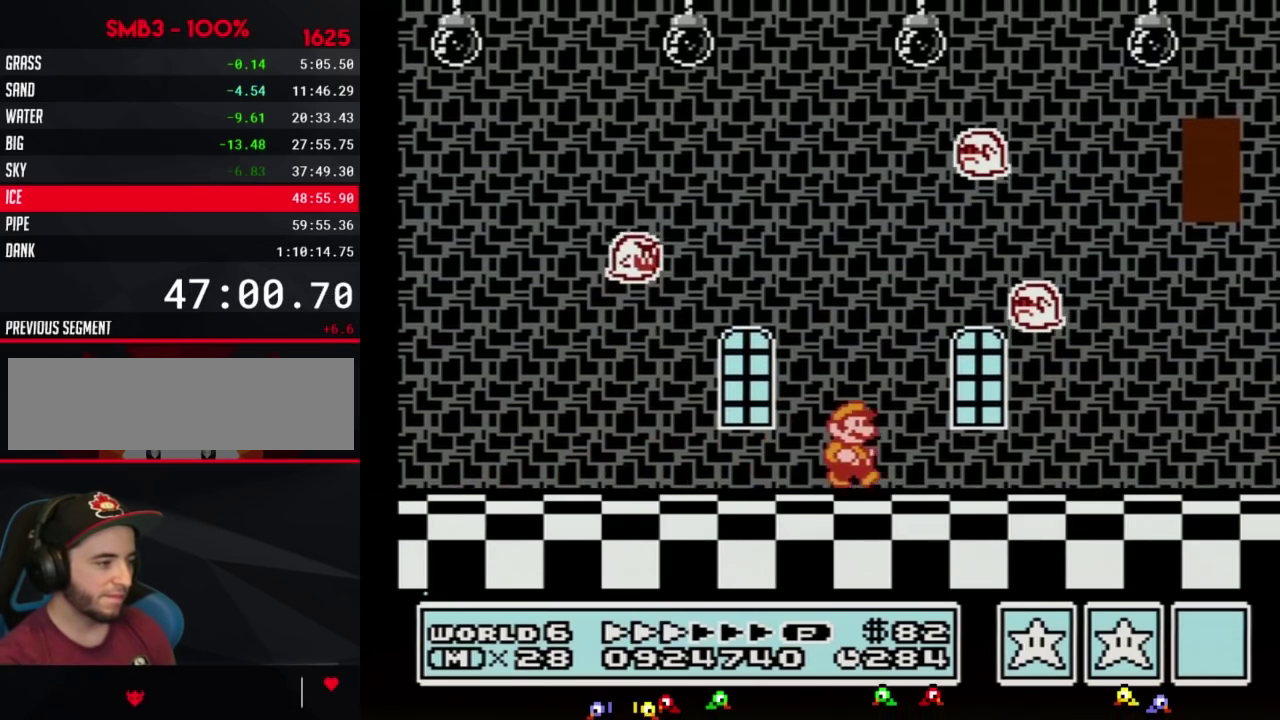
{"buttons": ["B", "DPAD_RIGHT"], "events": []}
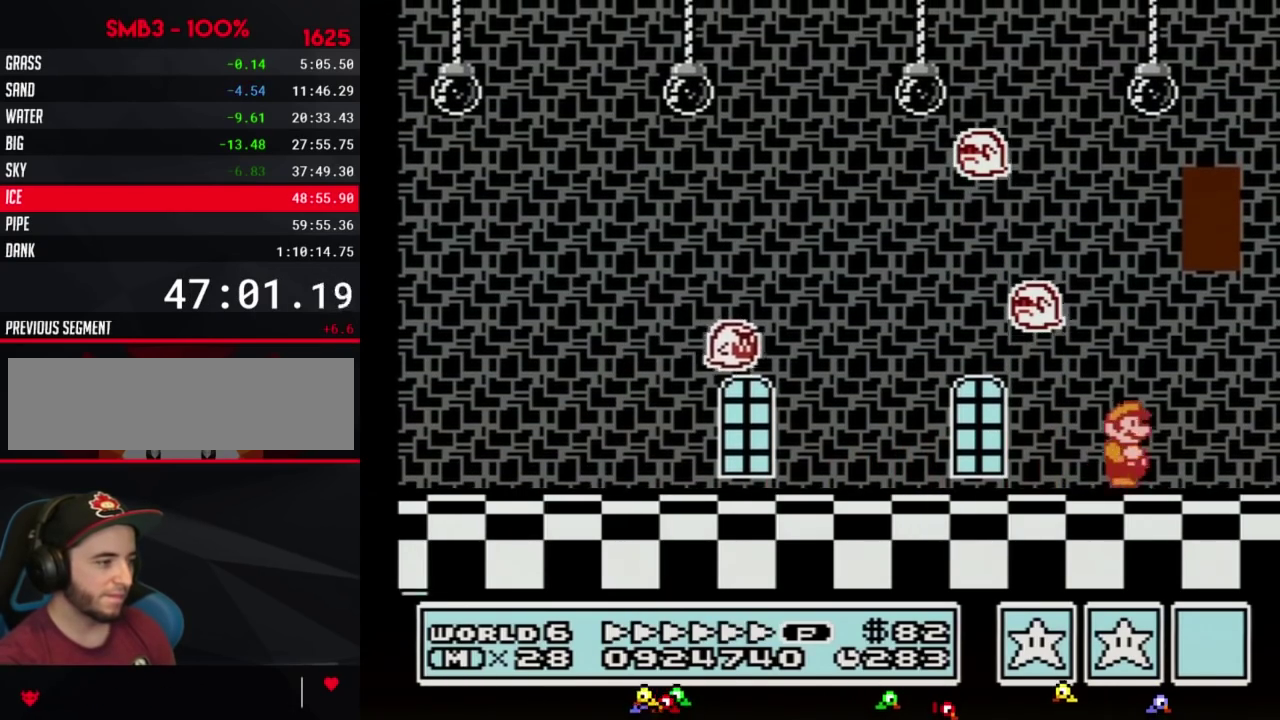
{"buttons": ["A", "B"], "events": [[250, "A", "down"], [250, "DPAD_LEFT", "down"], [250, "DPAD_RIGHT", "up"], [317, "DPAD_LEFT", "up"]]}
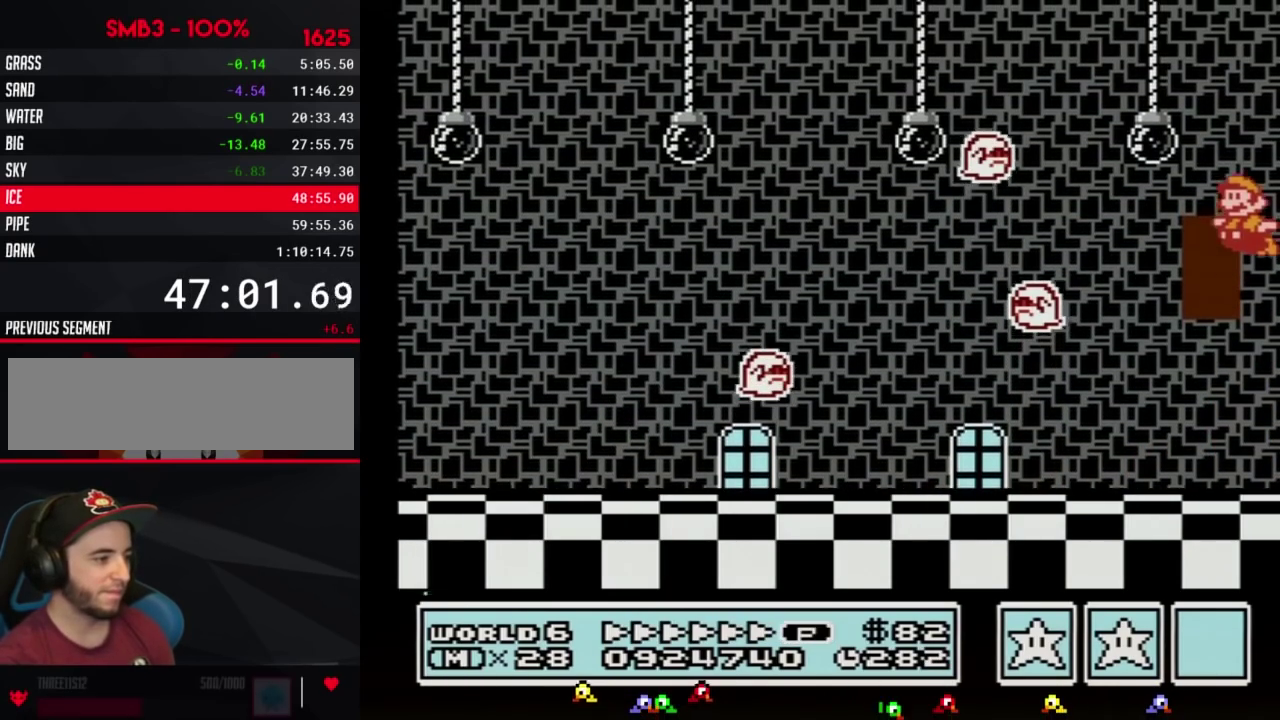
{"buttons": ["B", "DPAD_LEFT"], "events": [[467, "DPAD_LEFT", "down"], [500, "A", "up"]]}
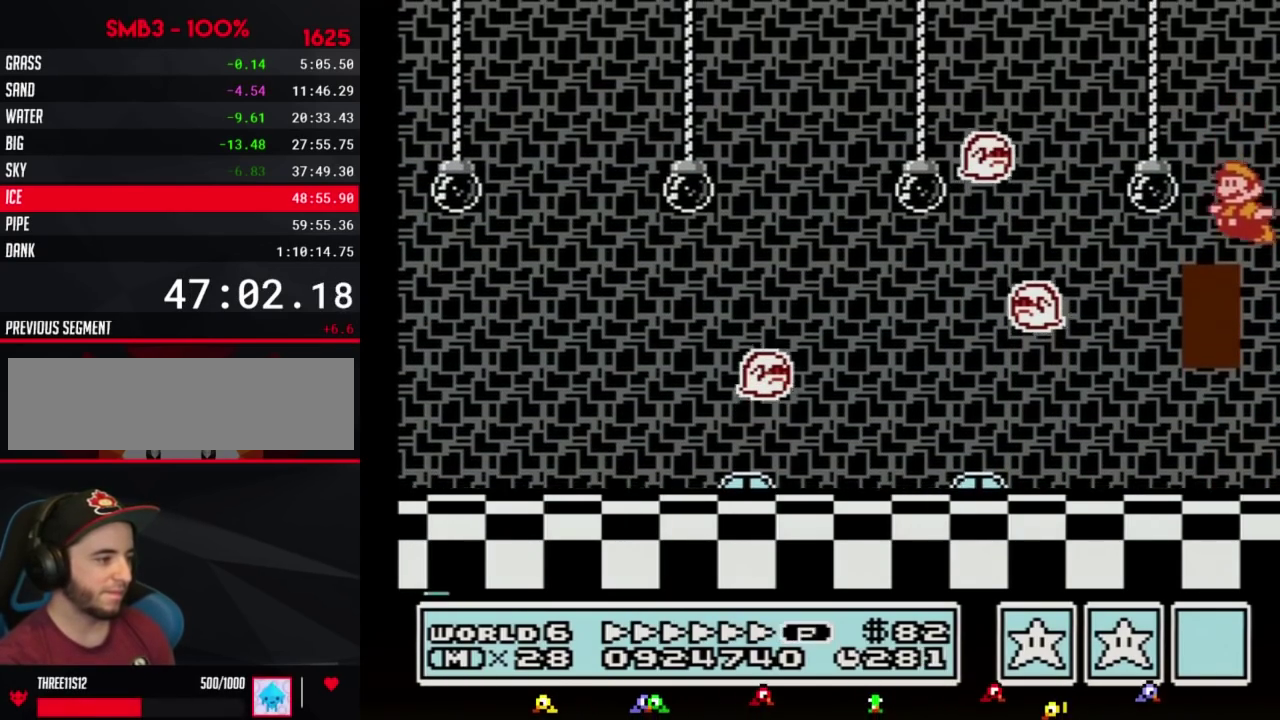
{"buttons": ["B"], "events": [[133, "DPAD_LEFT", "up"], [417, "DPAD_UP", "down"], [500, "DPAD_UP", "up"]]}
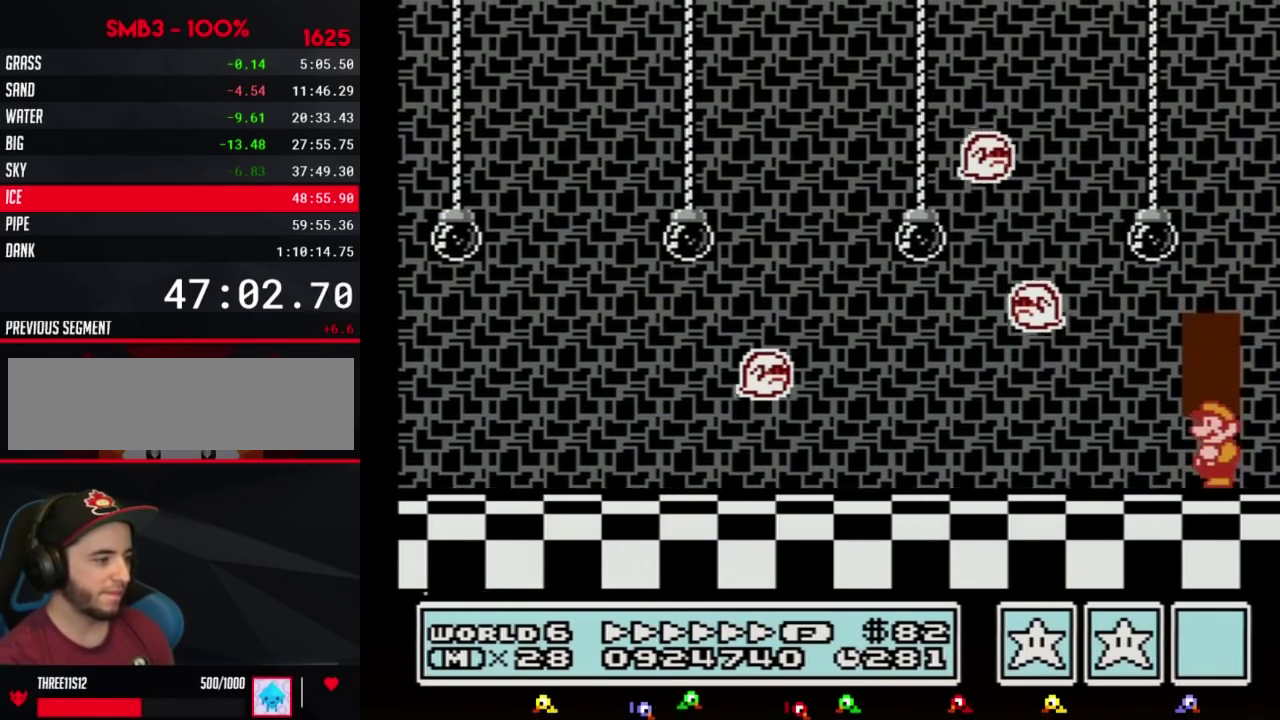
{"buttons": ["B"], "events": [[217, "DPAD_UP", "down"], [283, "DPAD_UP", "up"]]}
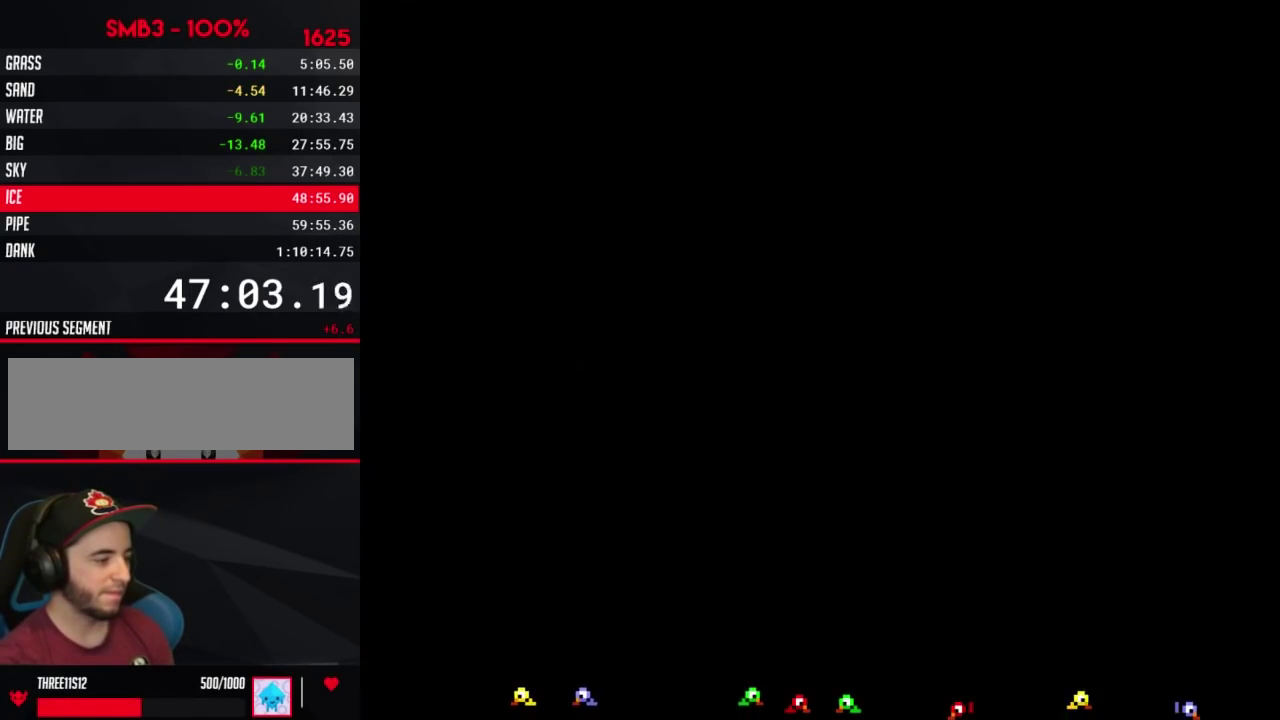
{"buttons": ["DPAD_RIGHT"], "events": [[250, "B", "up"], [250, "DPAD_RIGHT", "down"]]}
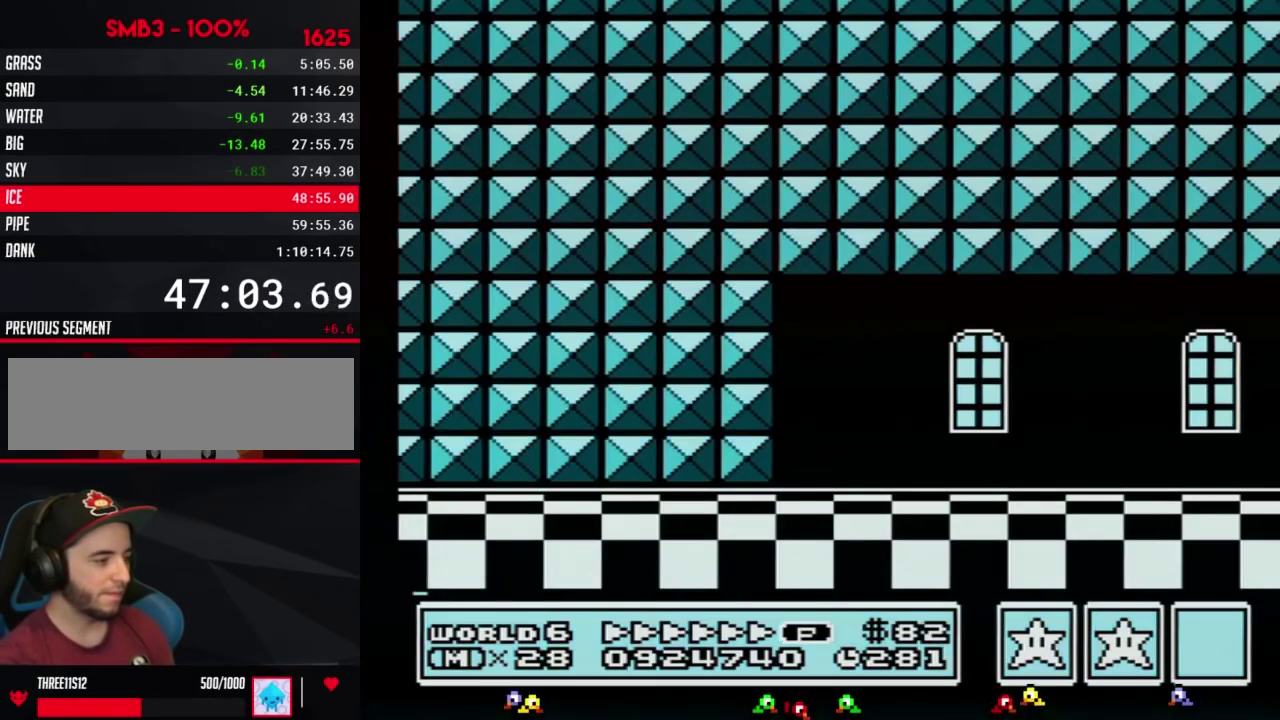
{"buttons": ["B", "DPAD_RIGHT"], "events": [[283, "B", "down"]]}
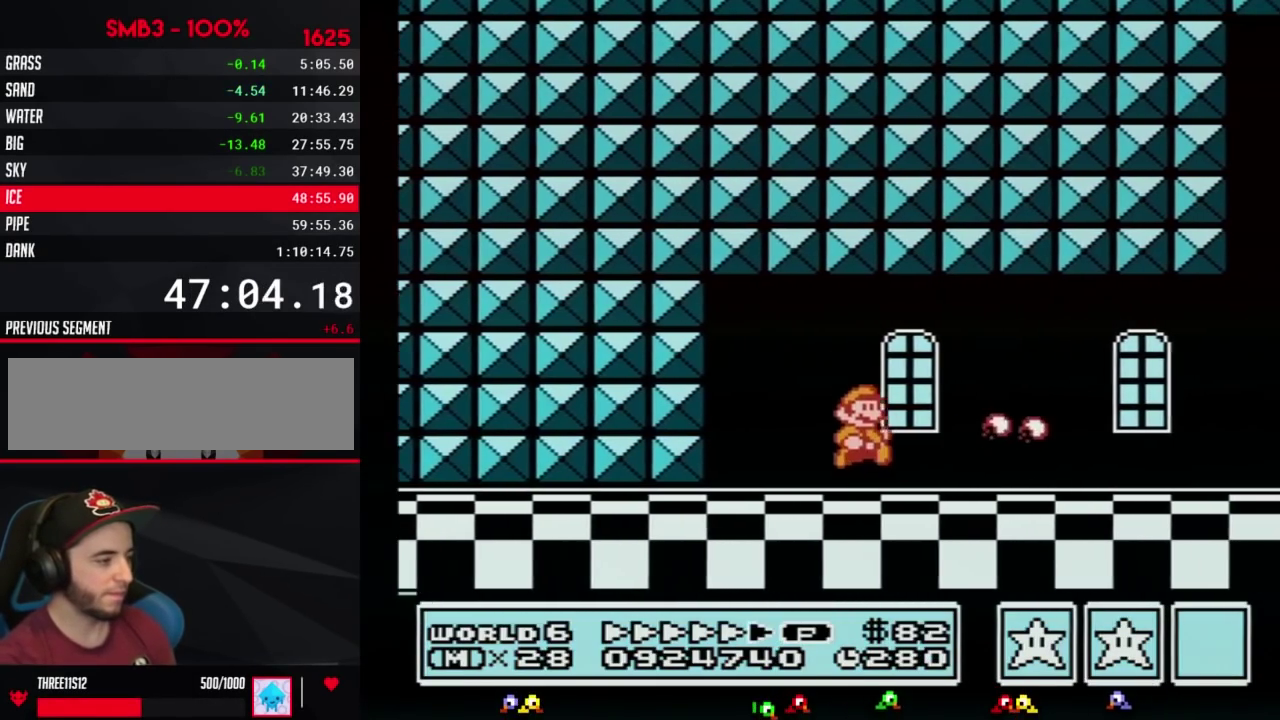
{"buttons": ["B", "DPAD_RIGHT"], "events": []}
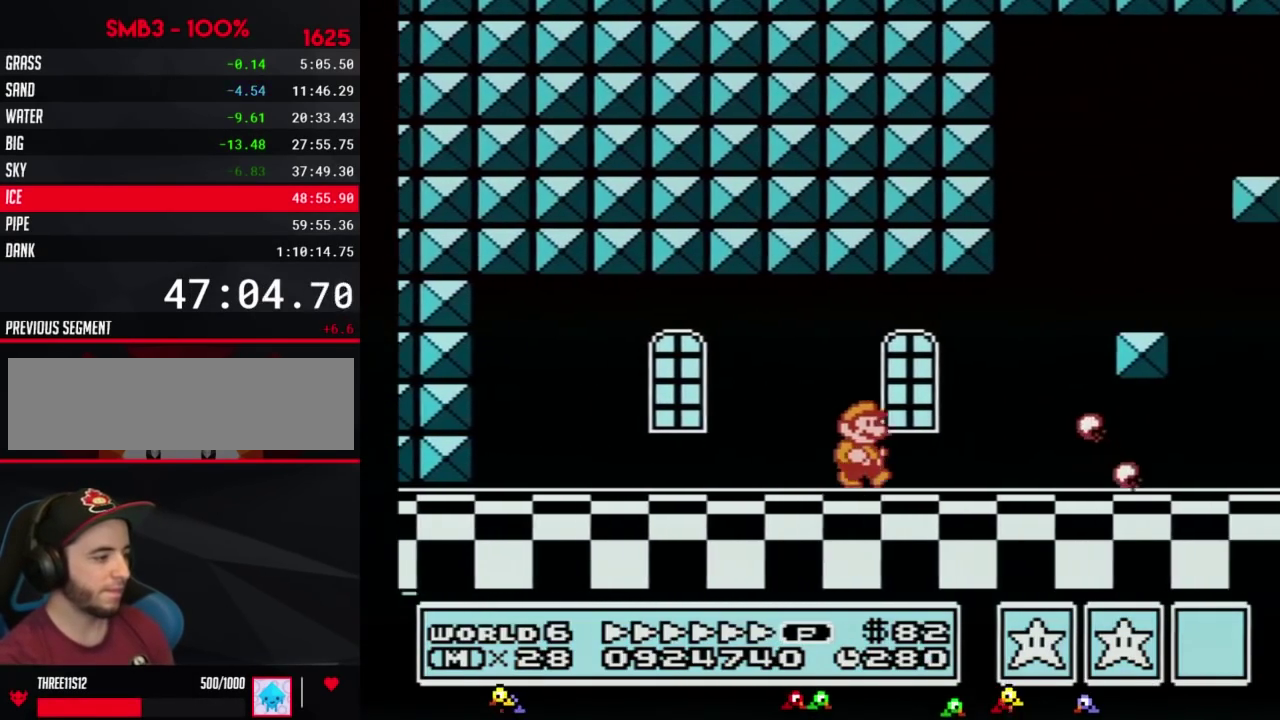
{"buttons": ["B", "DPAD_RIGHT"], "events": []}
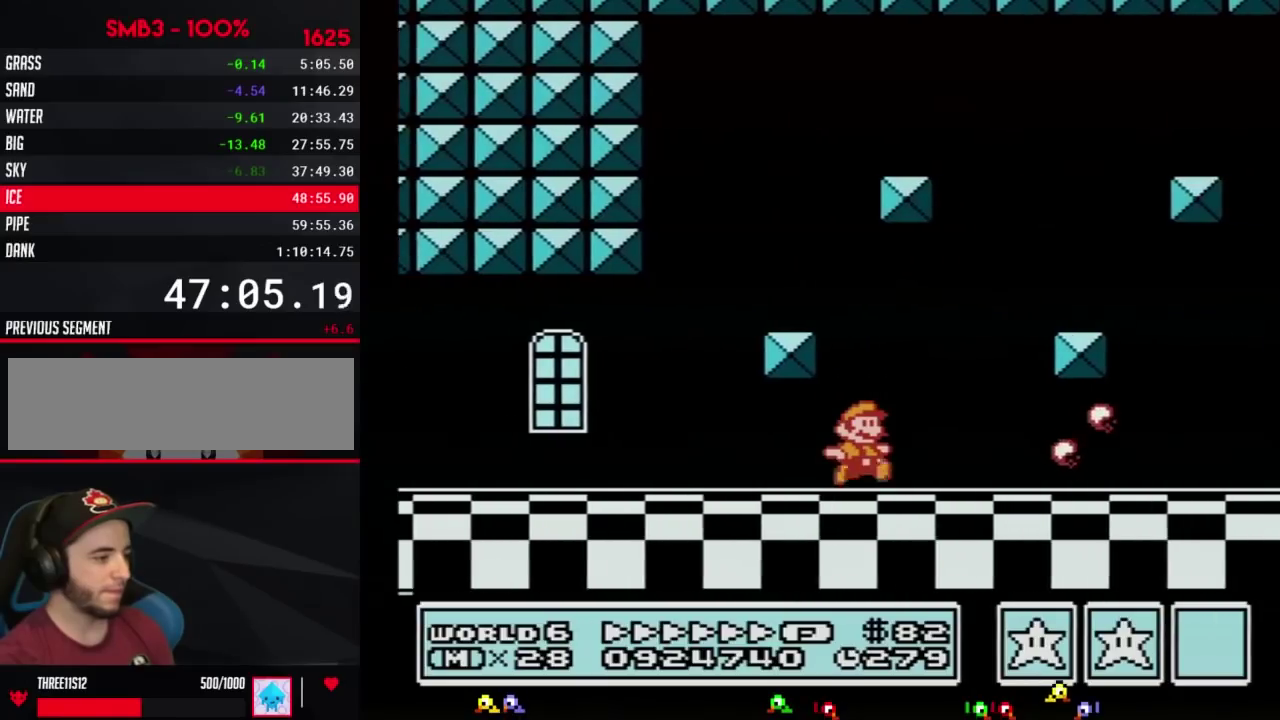
{"buttons": ["B", "DPAD_RIGHT"], "events": []}
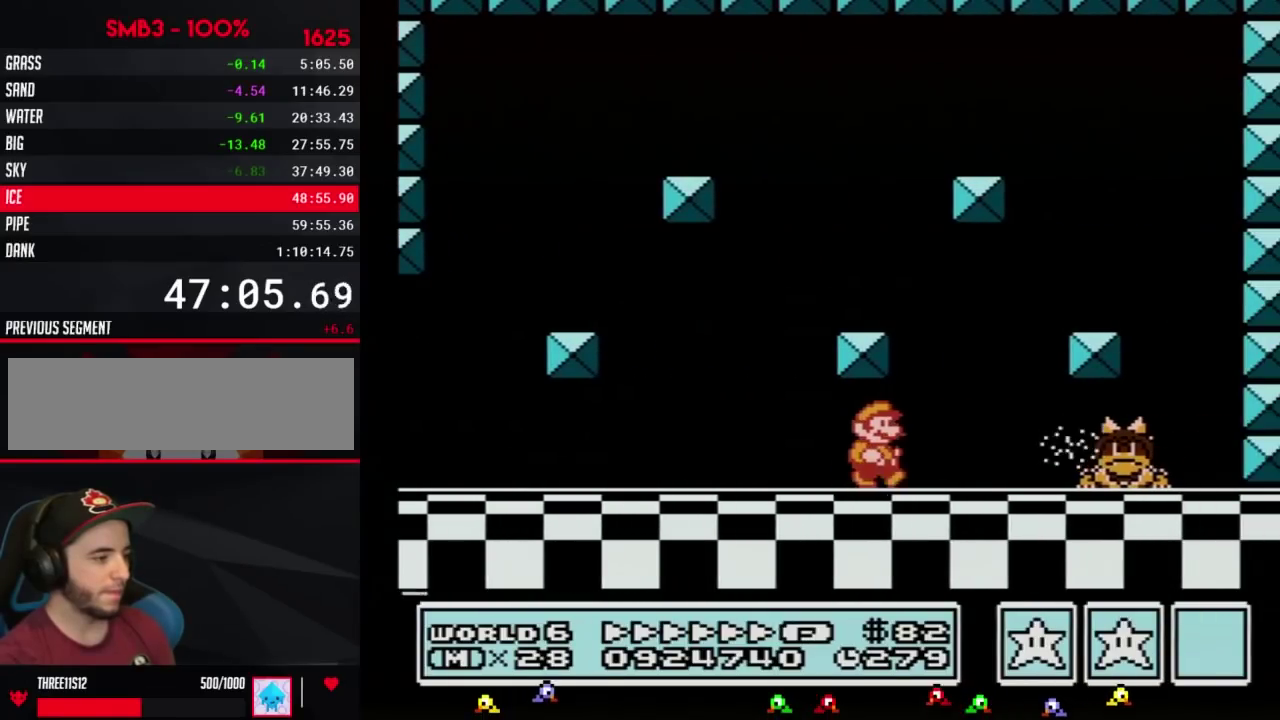
{"buttons": [], "events": [[100, "B", "up"], [217, "DPAD_RIGHT", "up"], [283, "B", "down"], [350, "B", "up"], [417, "B", "down"], [467, "B", "up"]]}
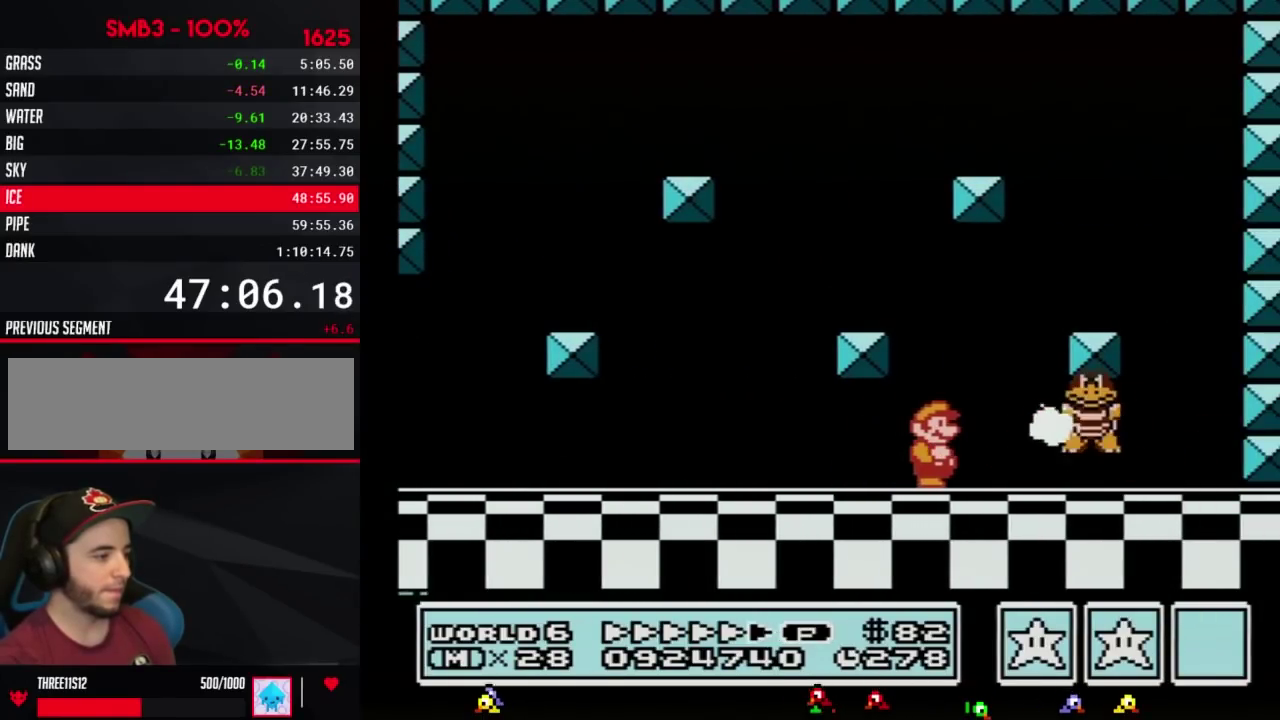
{"buttons": ["A", "B", "DPAD_RIGHT"], "events": [[33, "B", "down"], [100, "B", "up"], [200, "B", "down"], [250, "B", "up"], [250, "DPAD_RIGHT", "down"], [317, "B", "down"], [467, "A", "down"]]}
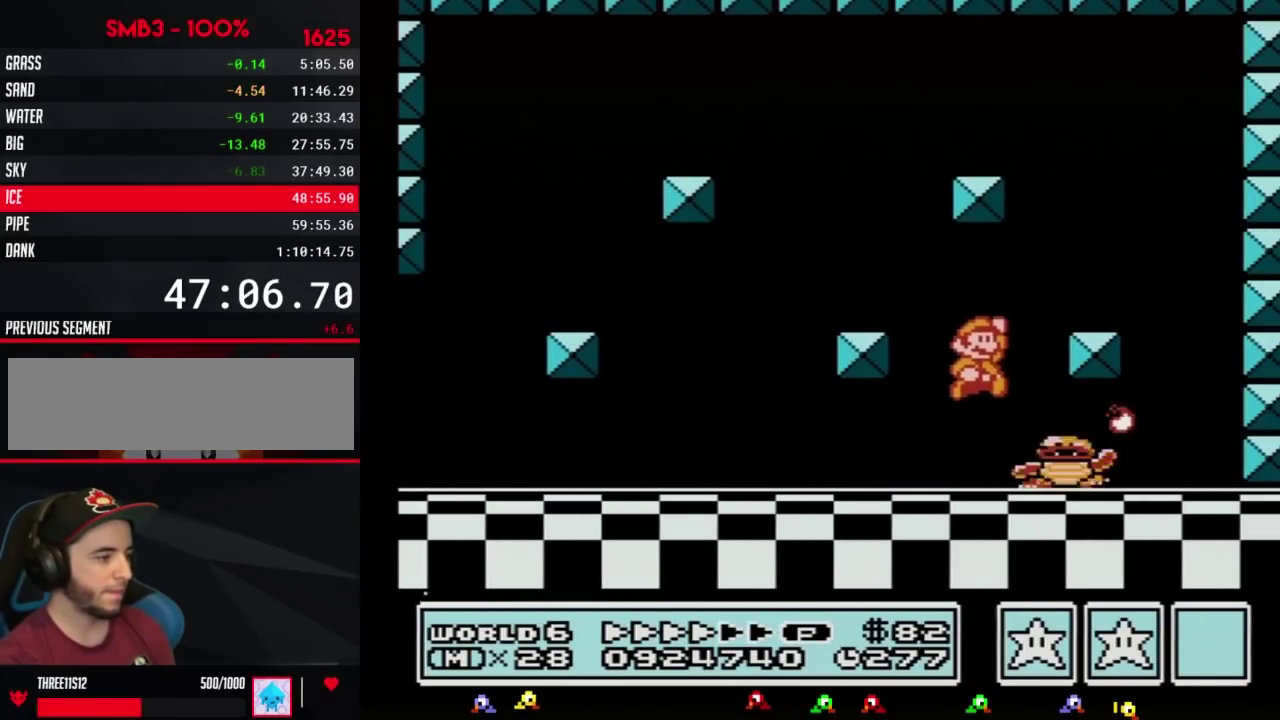
{"buttons": [], "events": [[200, "A", "up"], [217, "B", "up"], [217, "DPAD_RIGHT", "up"], [283, "DPAD_LEFT", "down"], [433, "DPAD_LEFT", "up"]]}
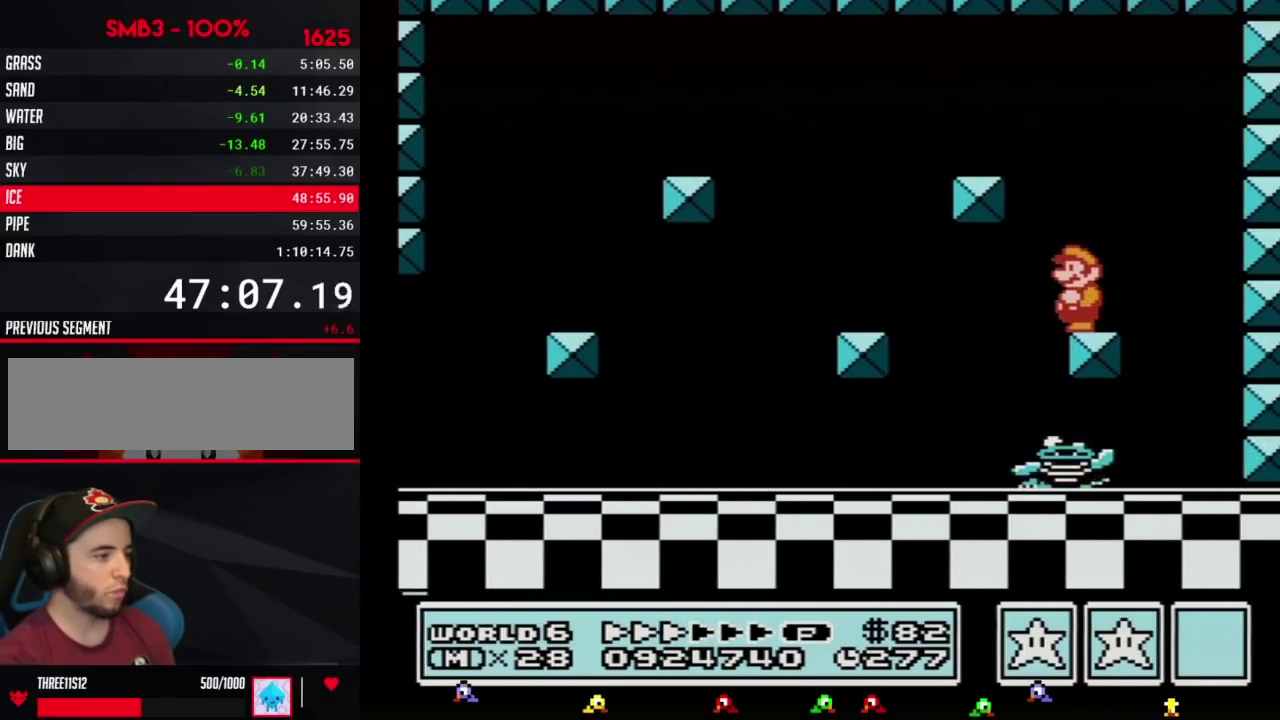
{"buttons": ["DPAD_DOWN"], "events": [[183, "DPAD_LEFT", "down"], [317, "DPAD_LEFT", "up"], [433, "DPAD_DOWN", "down"]]}
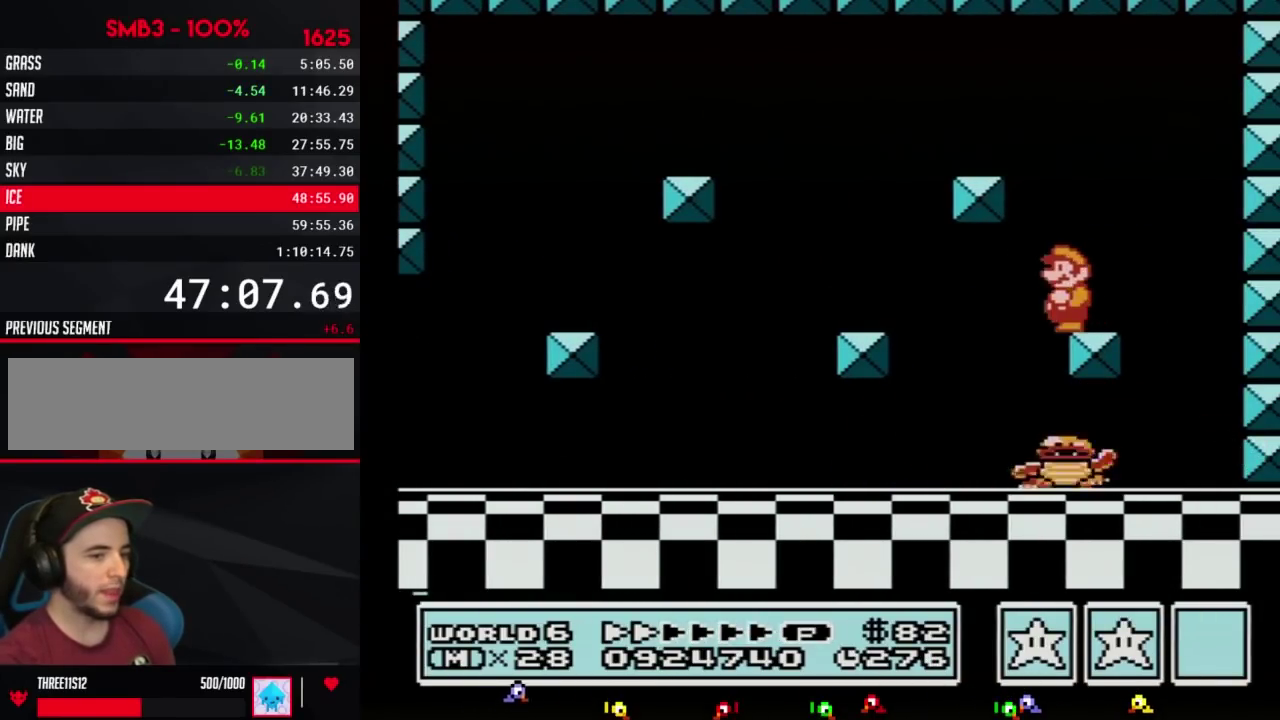
{"buttons": ["DPAD_DOWN"], "events": [[33, "DPAD_DOWN", "up"], [133, "DPAD_DOWN", "down"], [217, "DPAD_DOWN", "up"], [300, "DPAD_DOWN", "down"], [417, "DPAD_DOWN", "up"], [500, "DPAD_DOWN", "down"]]}
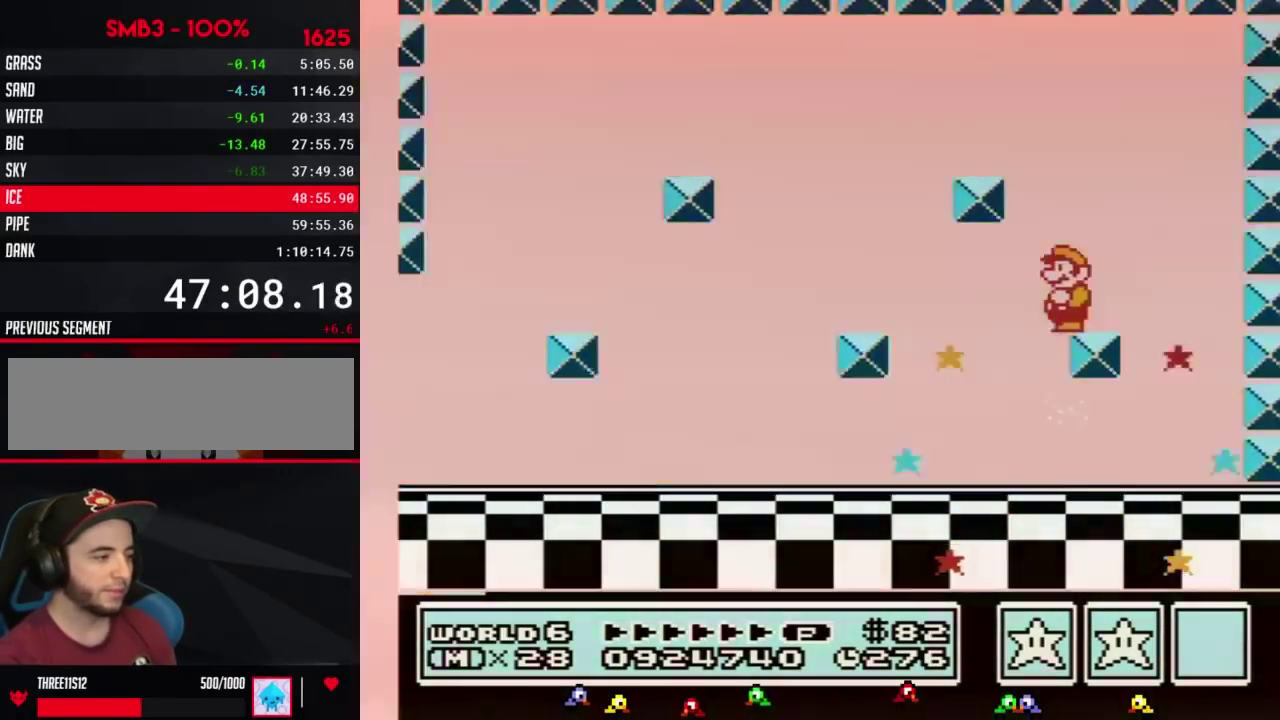
{"buttons": [], "events": [[67, "DPAD_DOWN", "up"]]}